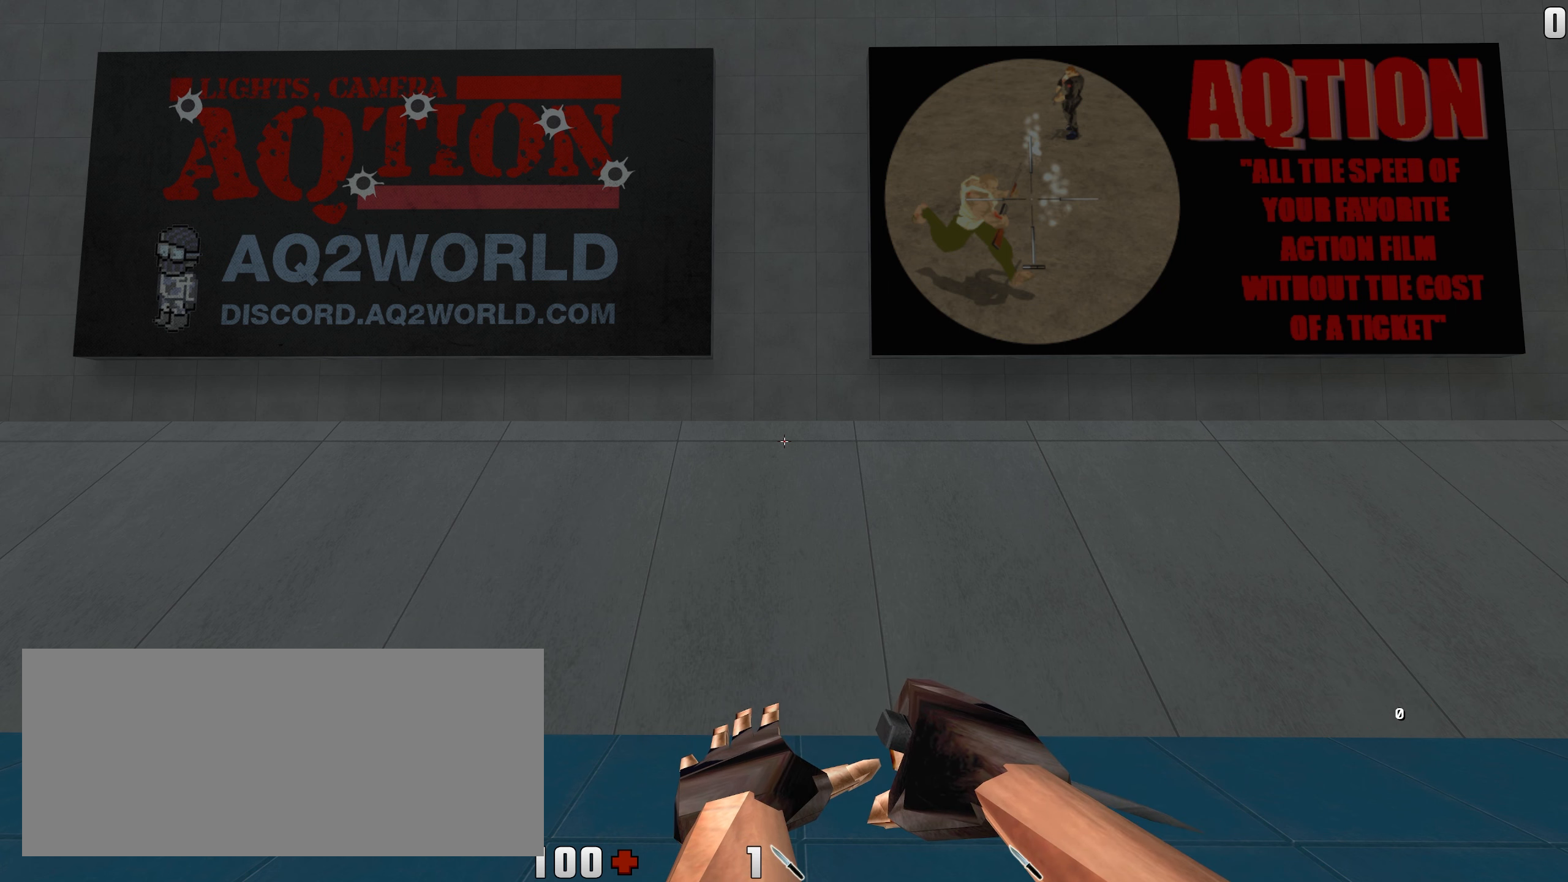
Gameplay with keyboard and mouse; each line is a JSON object with the keys and mouse buttons held at the frame after it. "events" lists presses ("down") and releases ("up") of "a", "ctrl", "d", "e", "f", "q", "r", "s", "shift", "space", "tab", "w", "mouse_left", "mouse_wheel", "mouse_right", "mouse_mb4" and "mouse_mb5" between this image and that frame as [ms after this image, input, new state], when the widget could be followed in between. "mouse_left", "mouse_wheel", "mouse_right", "mouse_mb4", "mouse_mb5" = the "left", "wheel", "right", "mb4", "mb5" buttons of the "mouse" list. No other keys are recorded. "wheel" means that the mouse wheel is clicked or scrolled. Not read: mouse_move.
{"keys": ["d", "w"], "mouse": [], "events": [[217, "w", "down"], [250, "d", "down"]]}
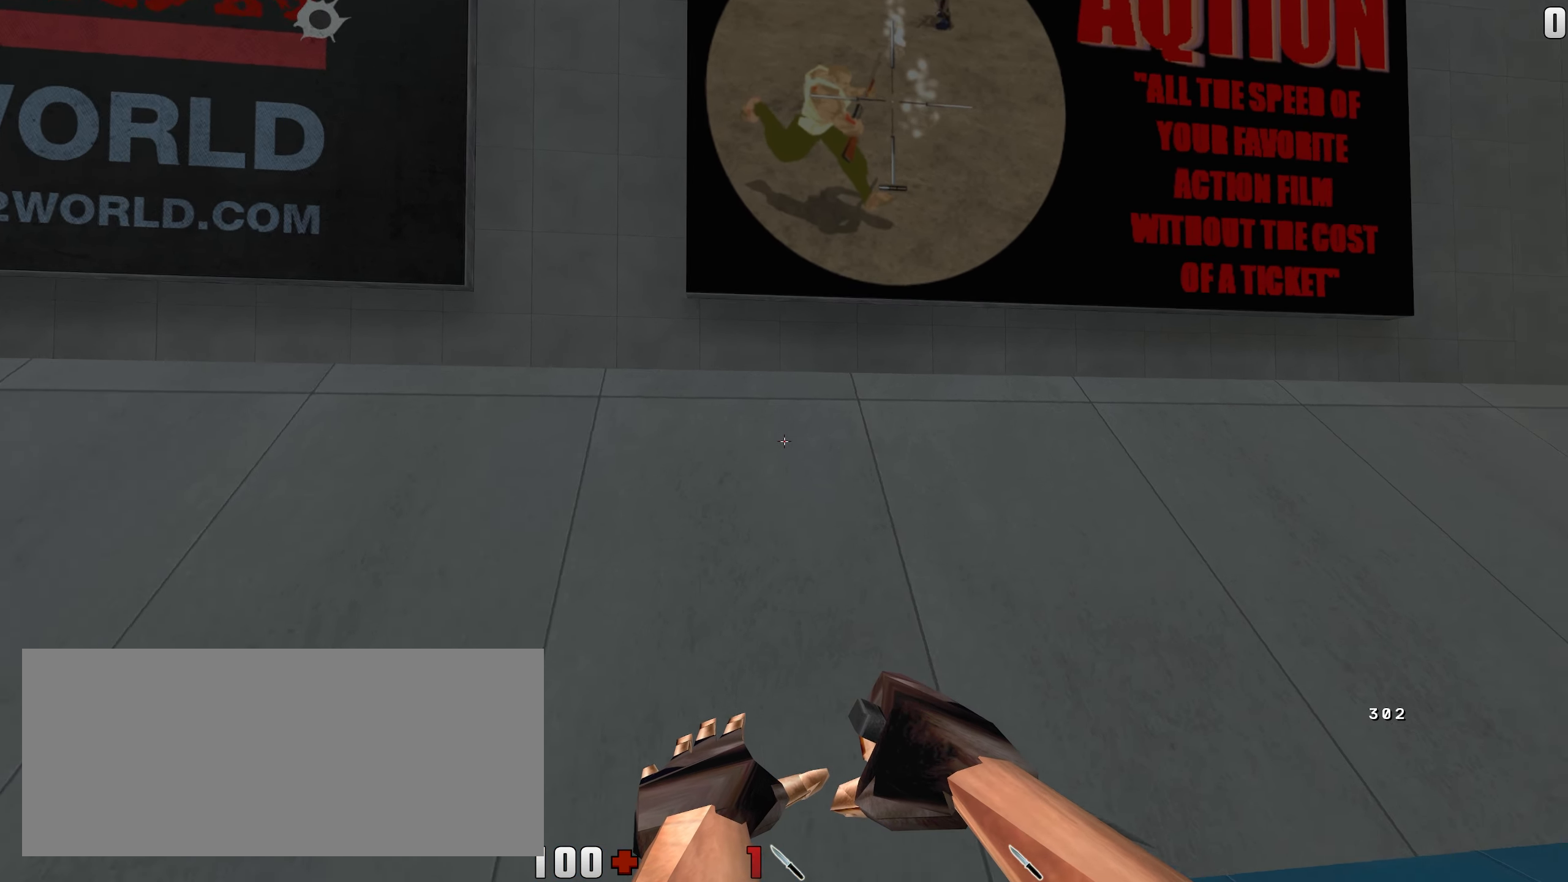
{"keys": ["d"], "mouse": [], "events": [[17, "w", "up"]]}
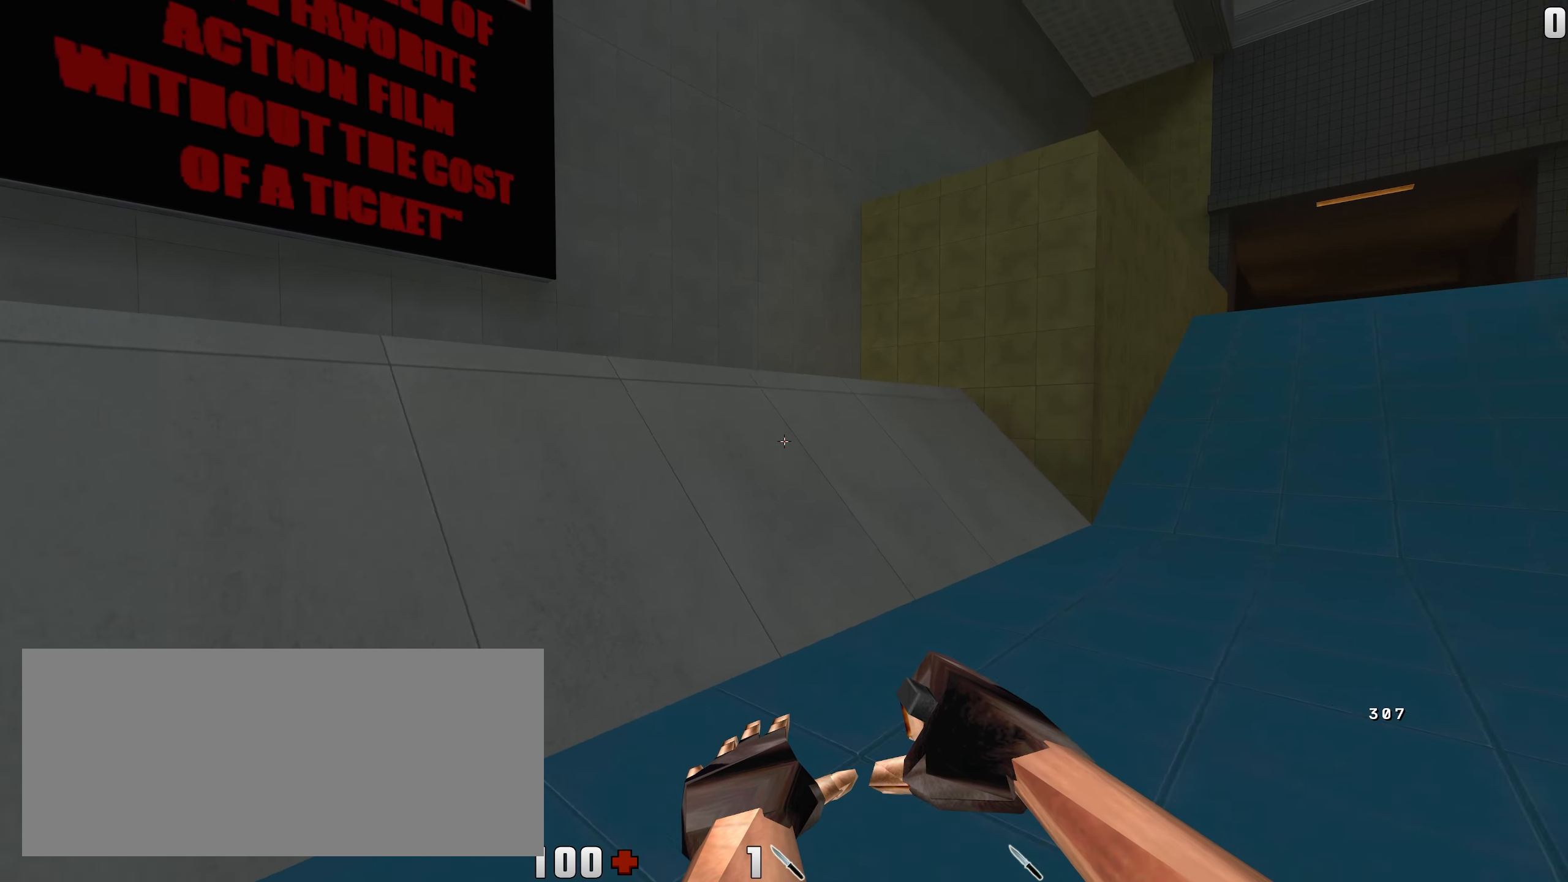
{"keys": ["d", "s"], "mouse": [], "events": [[150, "w", "down"], [300, "w", "up"], [484, "s", "down"]]}
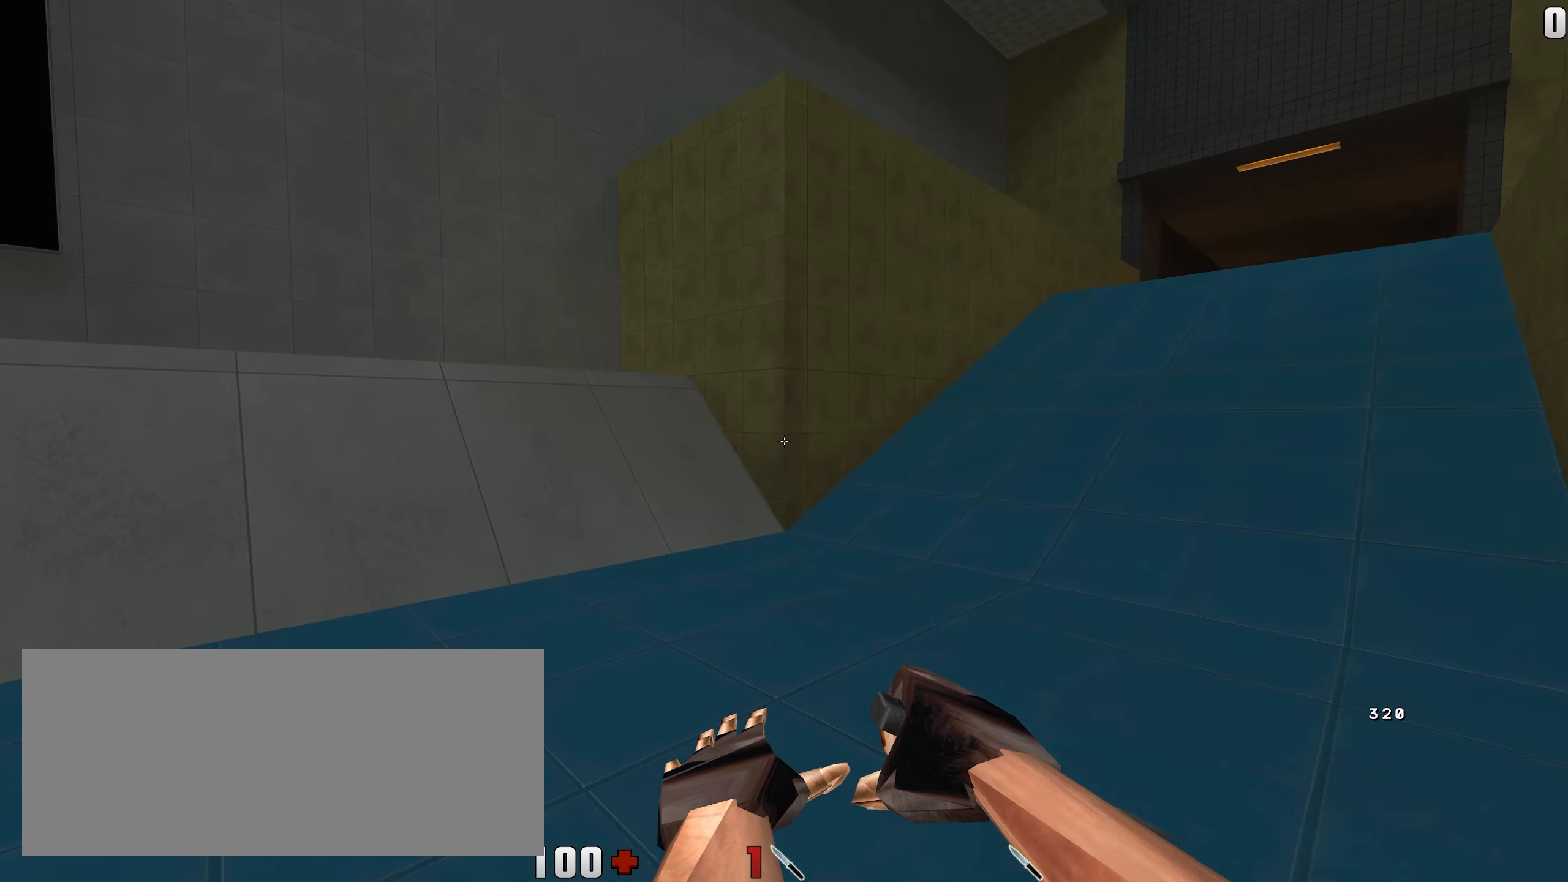
{"keys": [], "mouse": [], "events": [[134, "d", "up"], [150, "a", "down"], [384, "a", "up"], [400, "s", "up"]]}
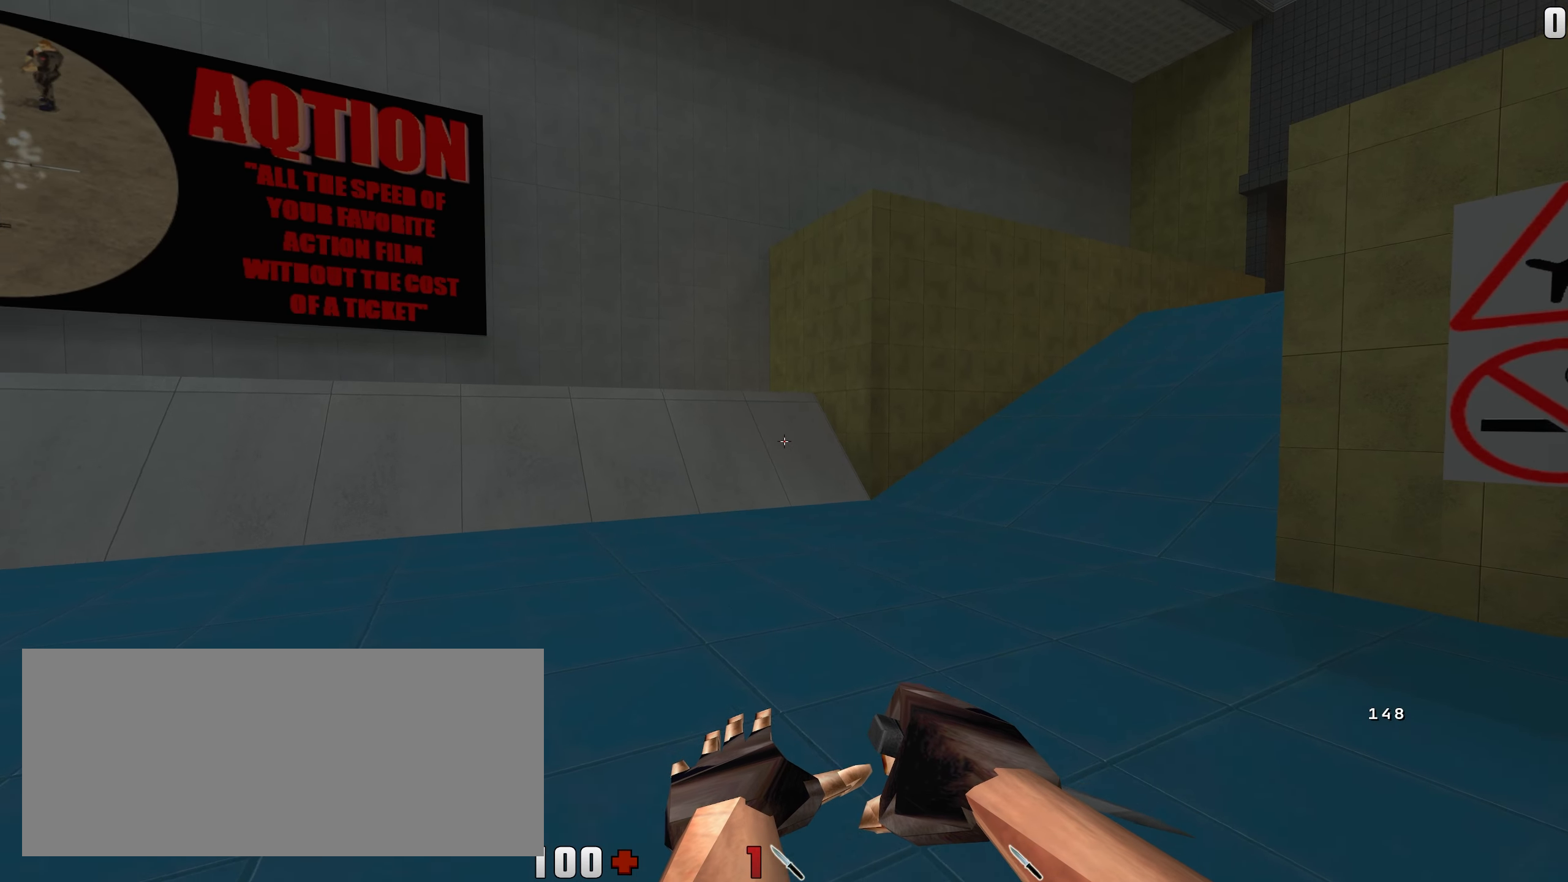
{"keys": [], "mouse": [], "events": [[167, "d", "down"], [200, "w", "down"], [317, "d", "up"], [367, "w", "up"]]}
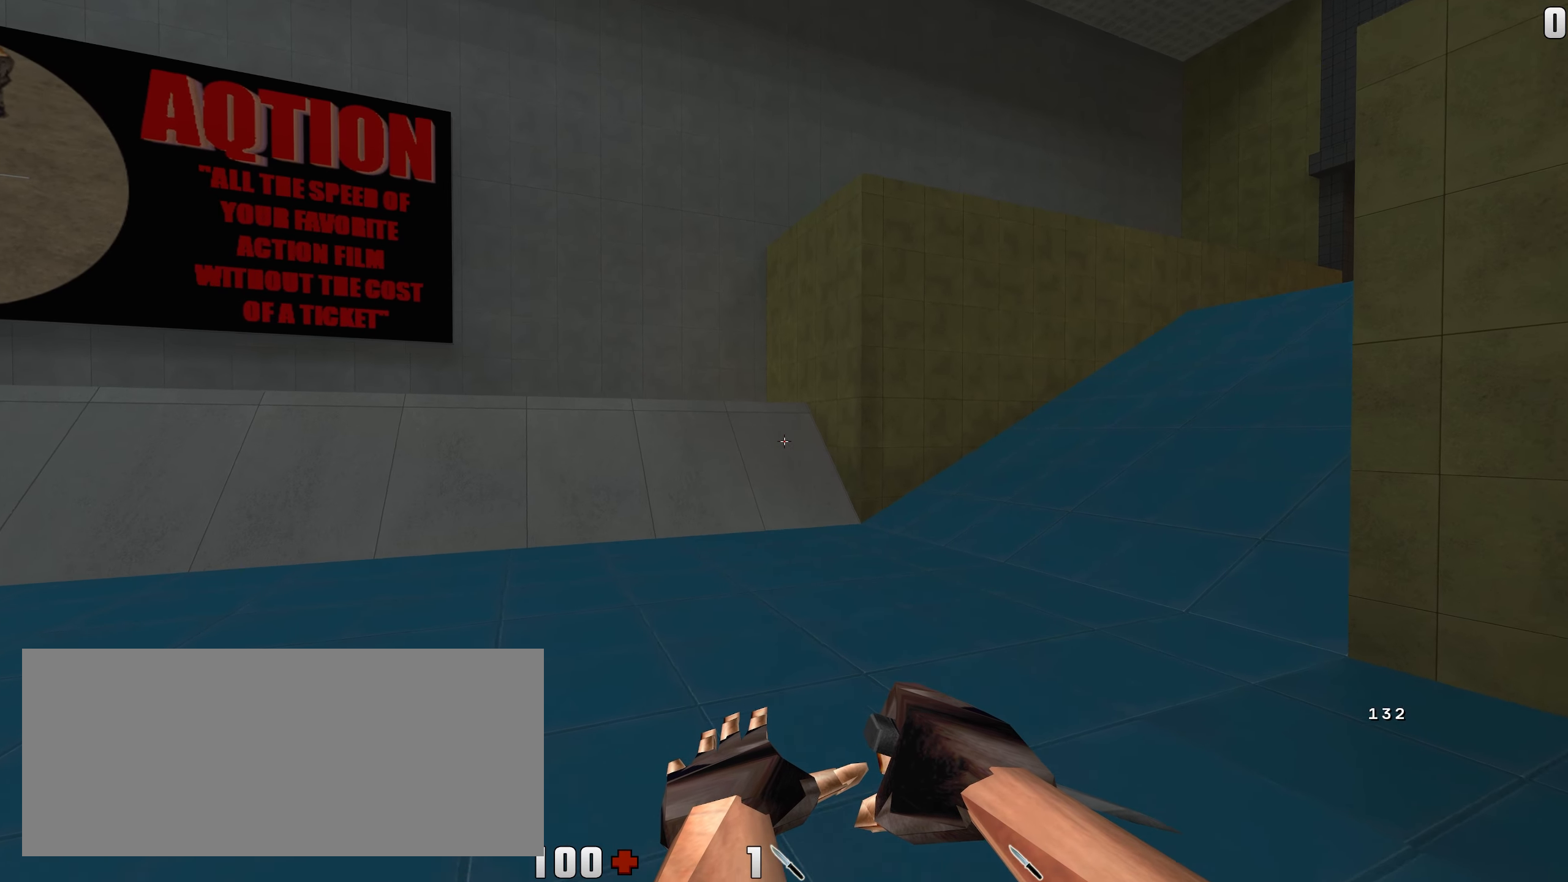
{"keys": [], "mouse": [], "events": []}
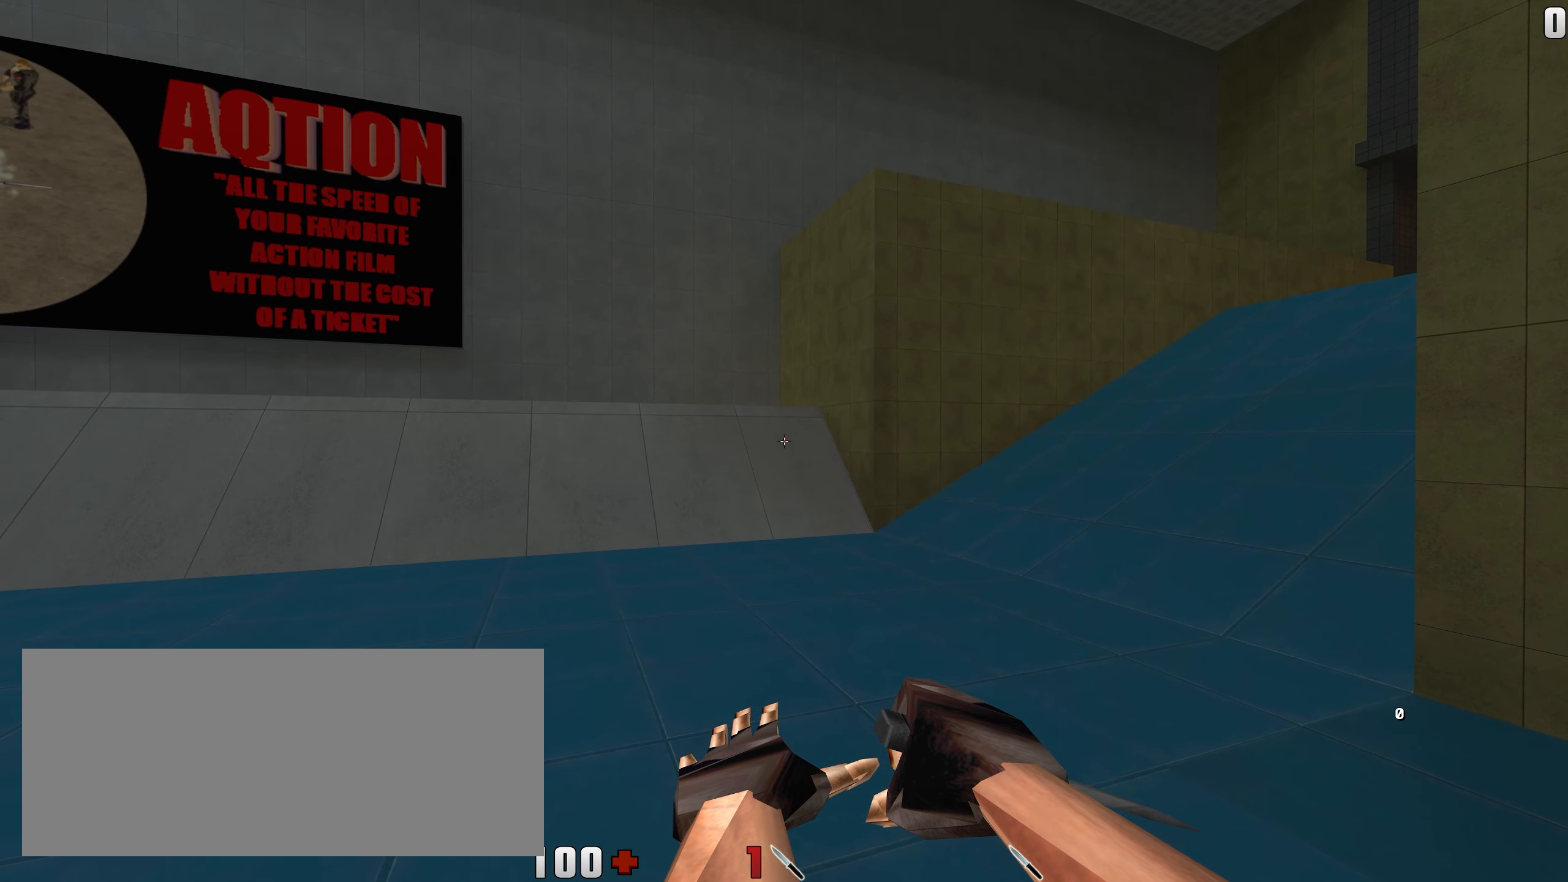
{"keys": [], "mouse": [], "events": []}
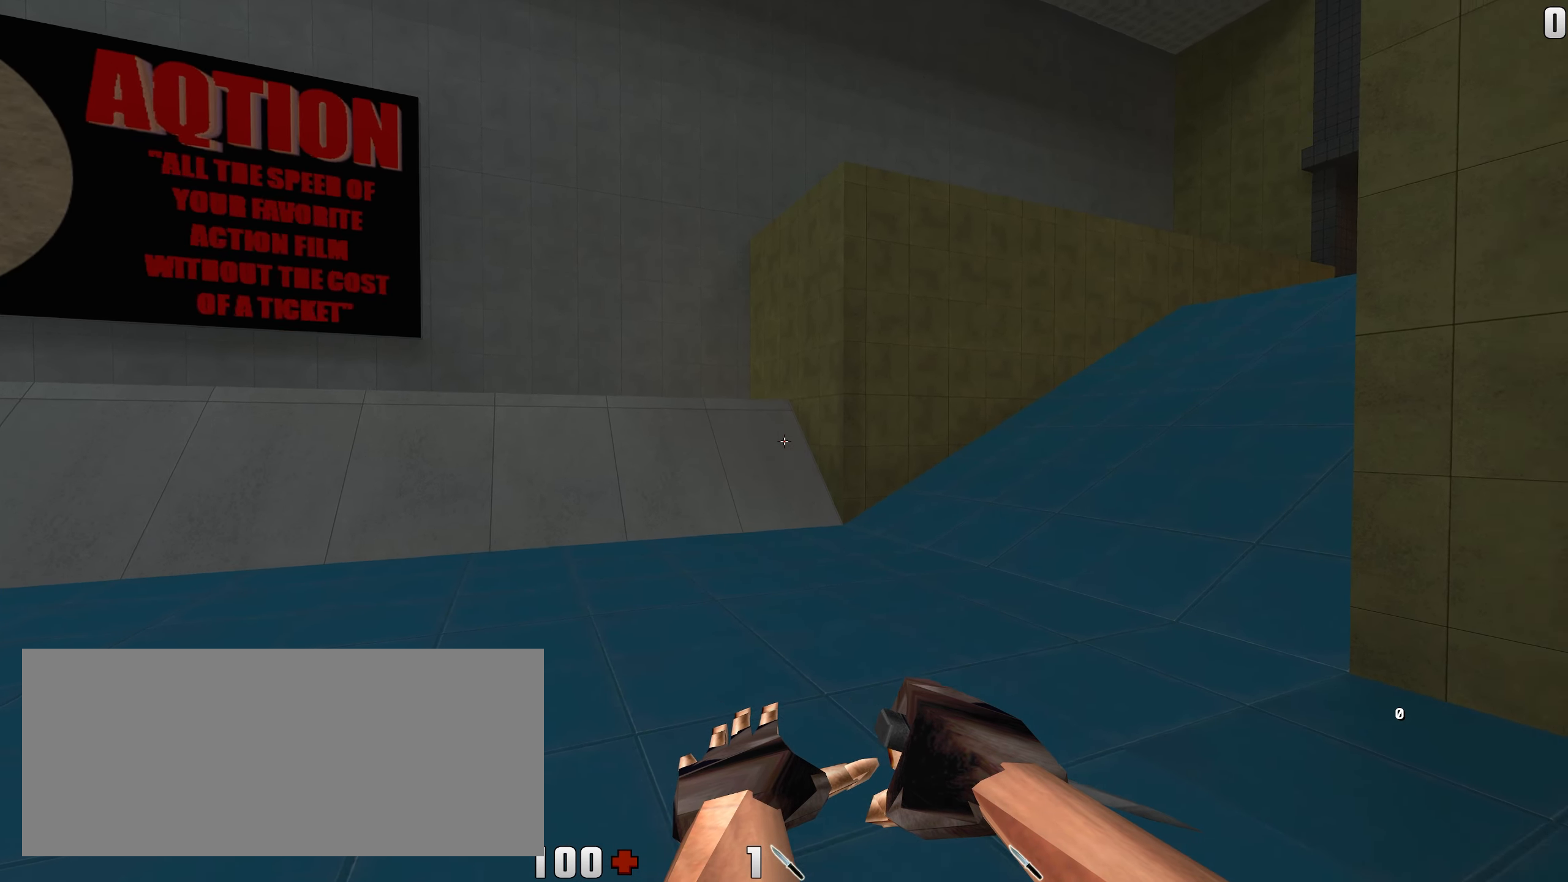
{"keys": [], "mouse": [], "events": []}
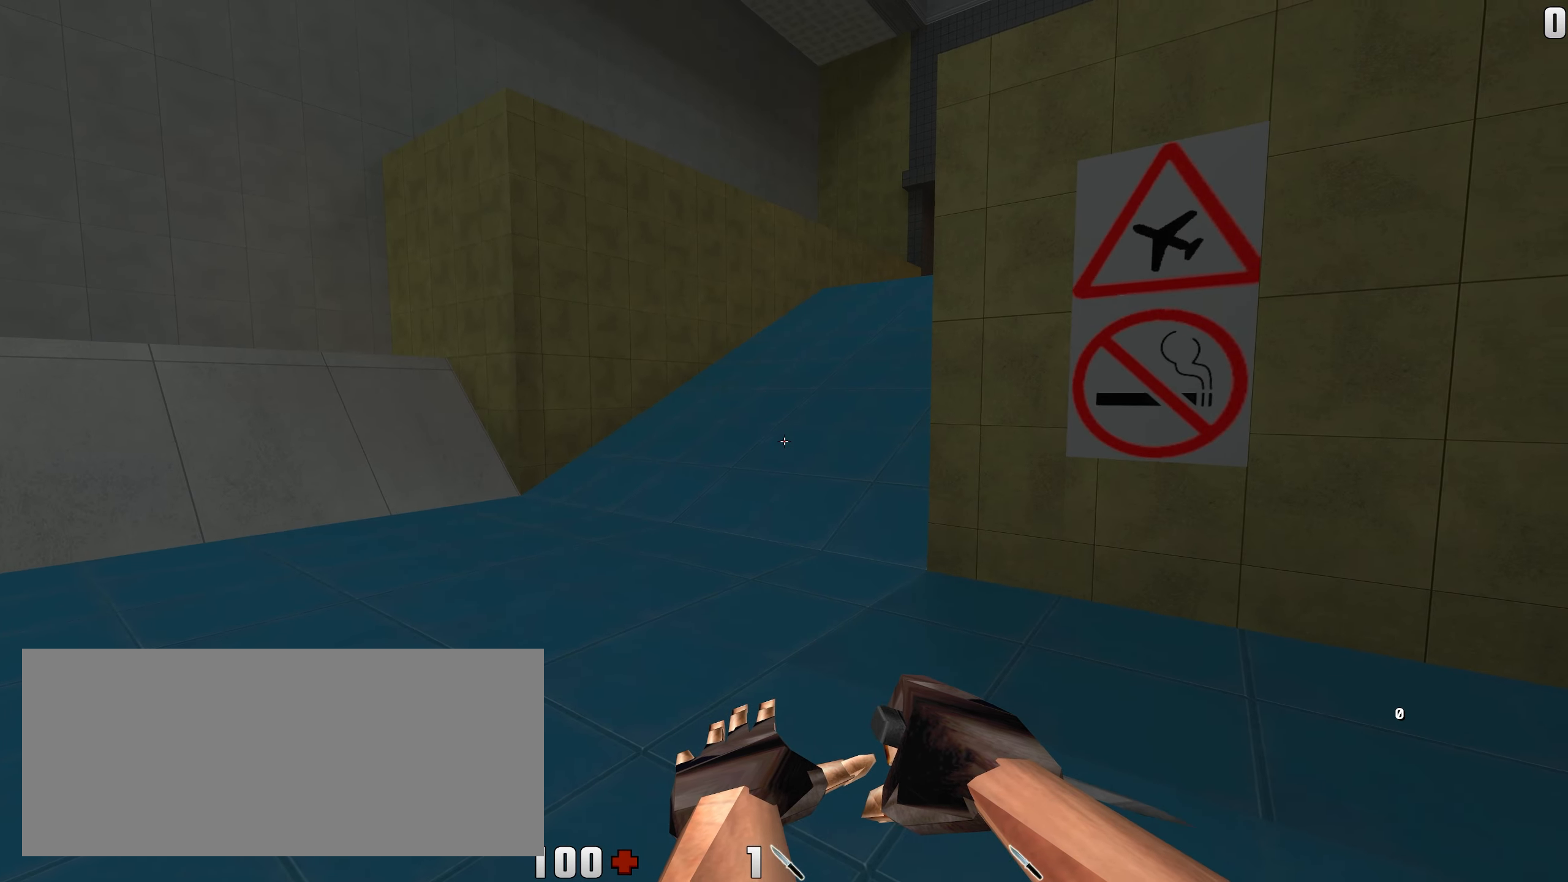
{"keys": [], "mouse": [], "events": []}
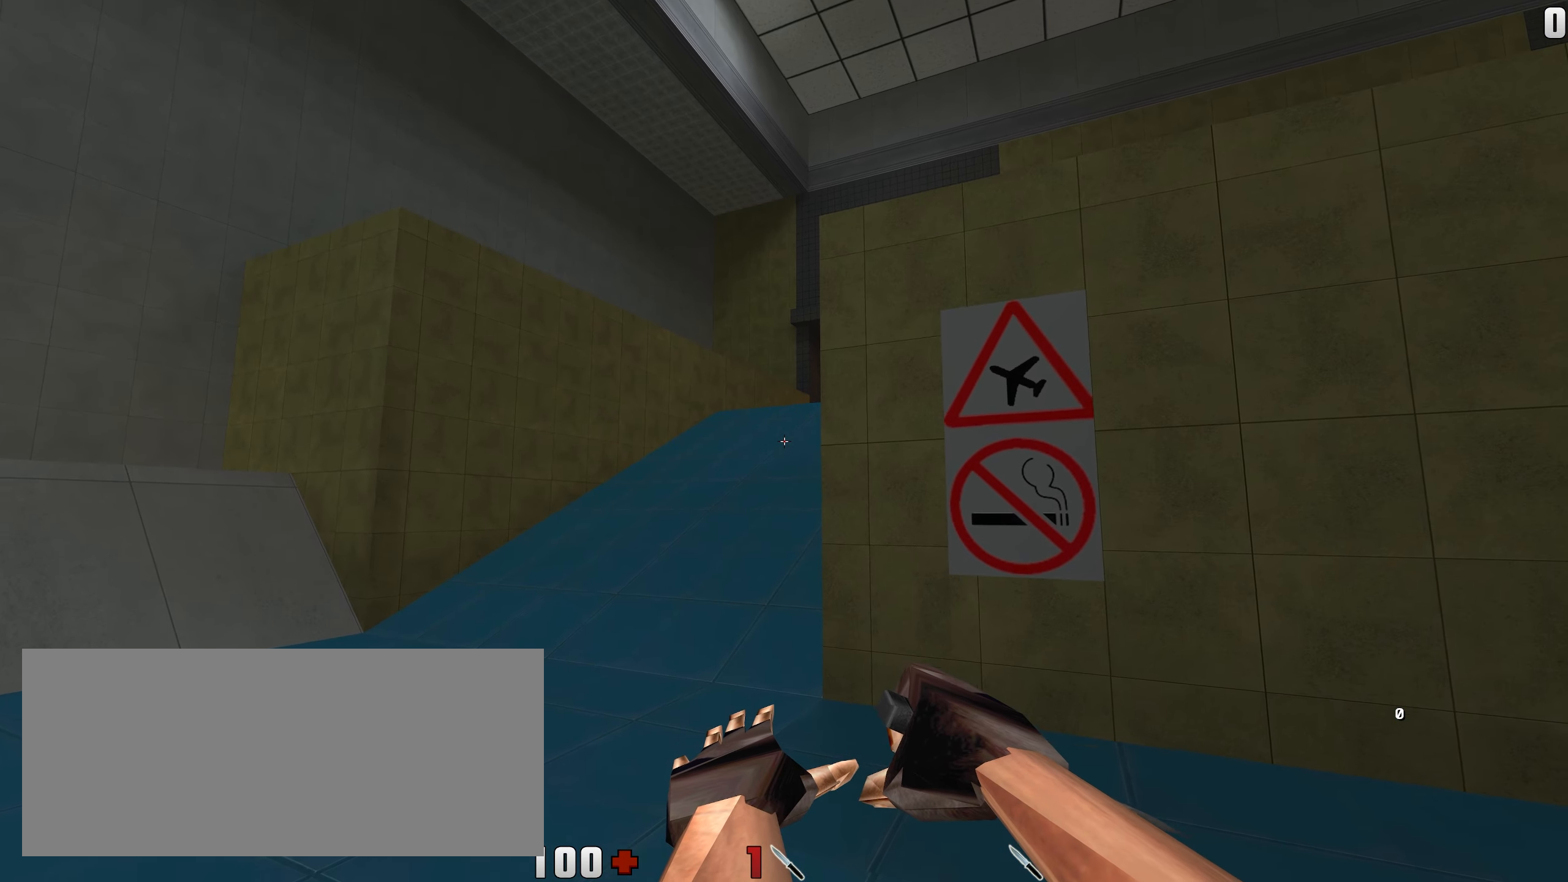
{"keys": [], "mouse": [], "events": []}
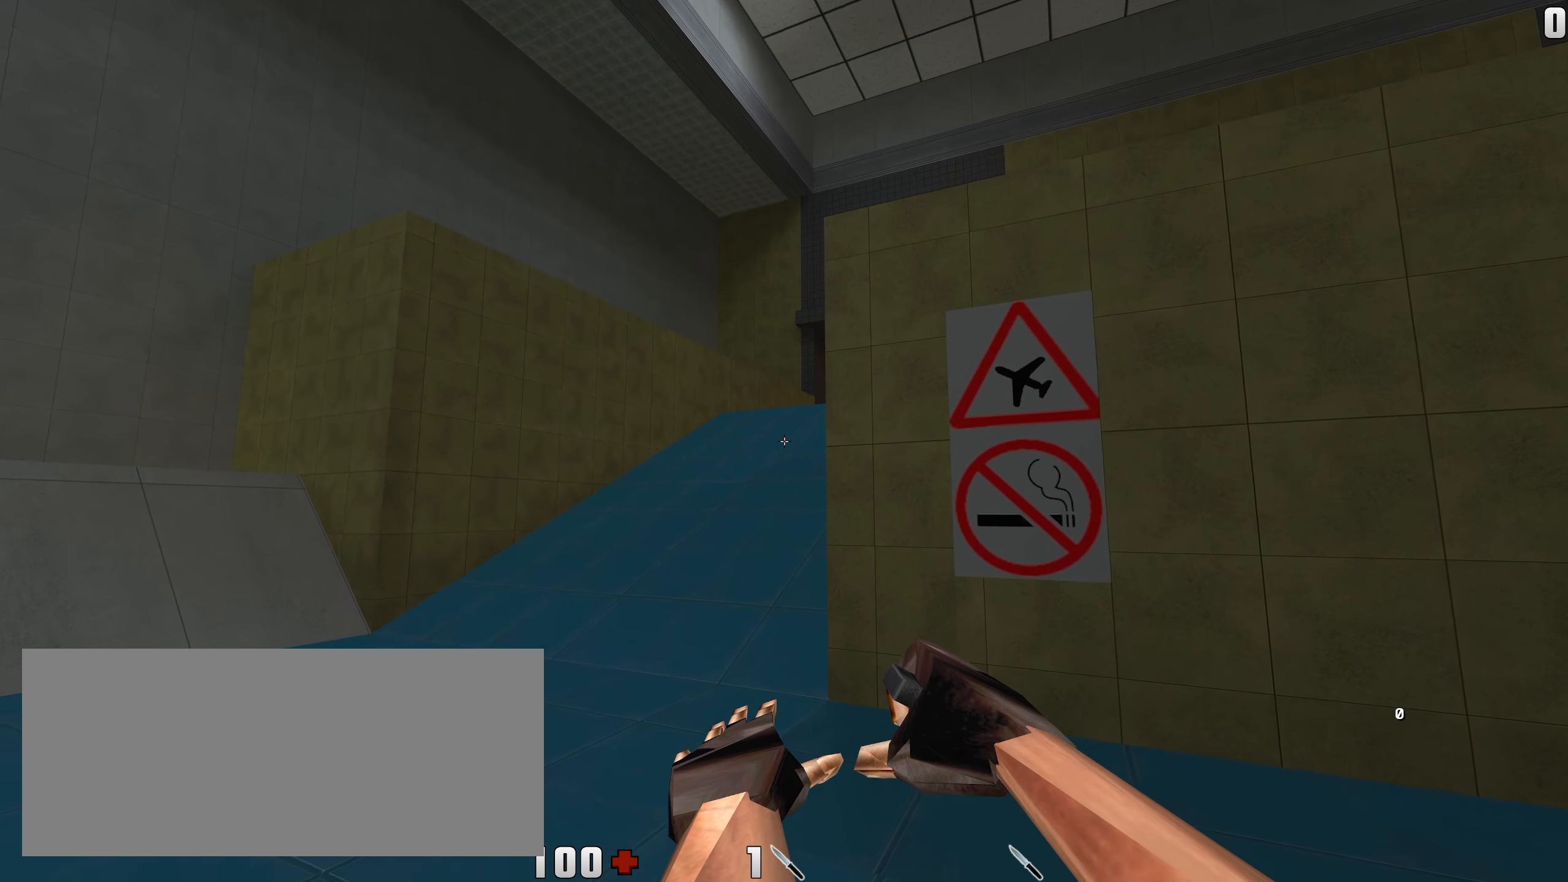
{"keys": [], "mouse": [], "events": []}
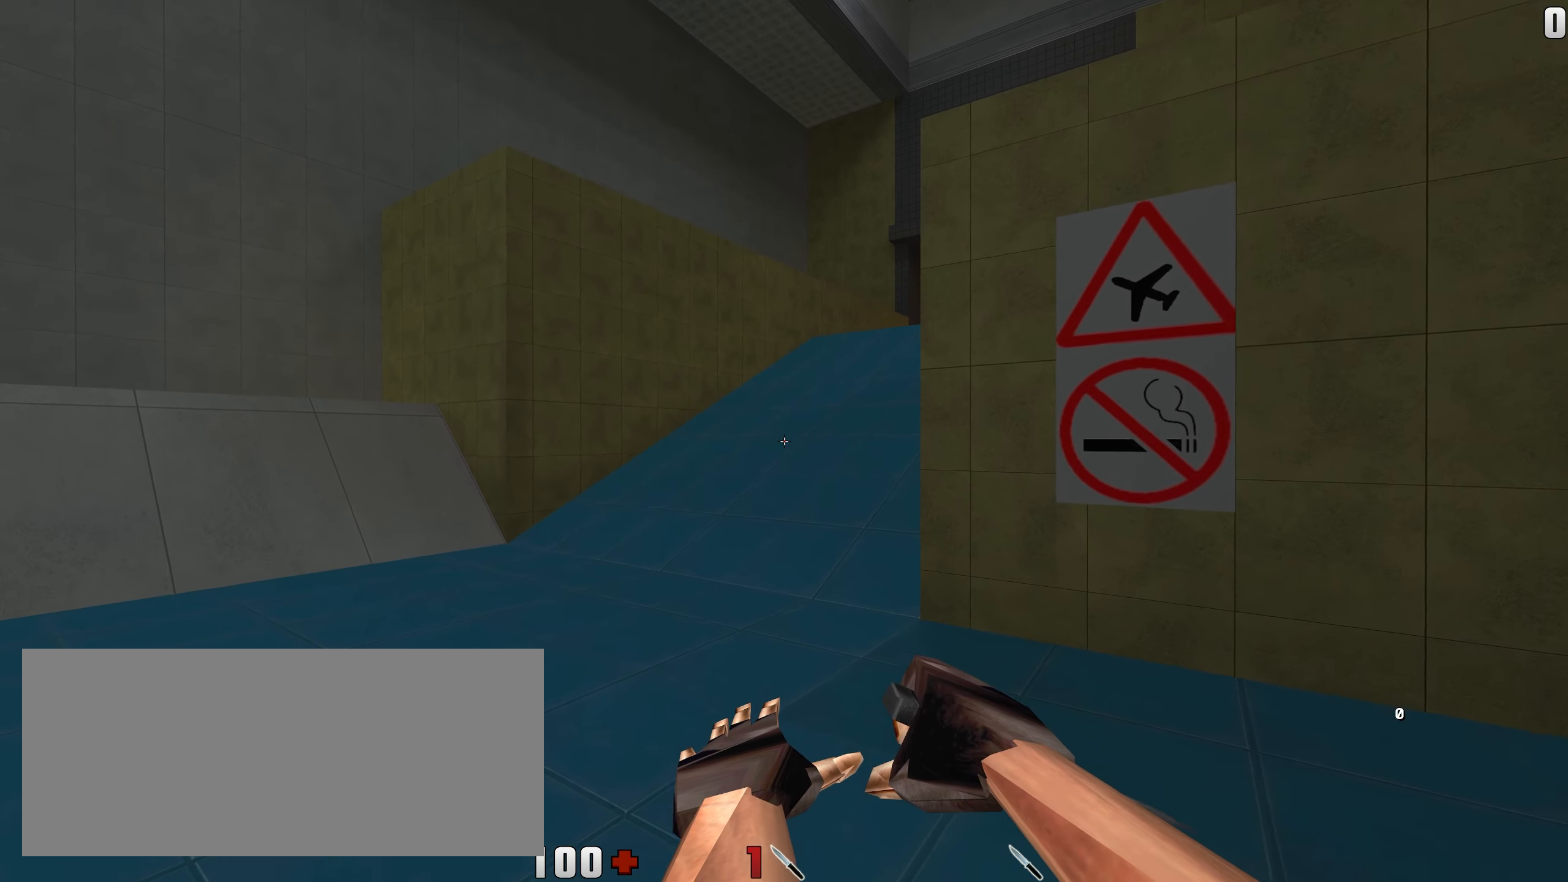
{"keys": [], "mouse": [], "events": []}
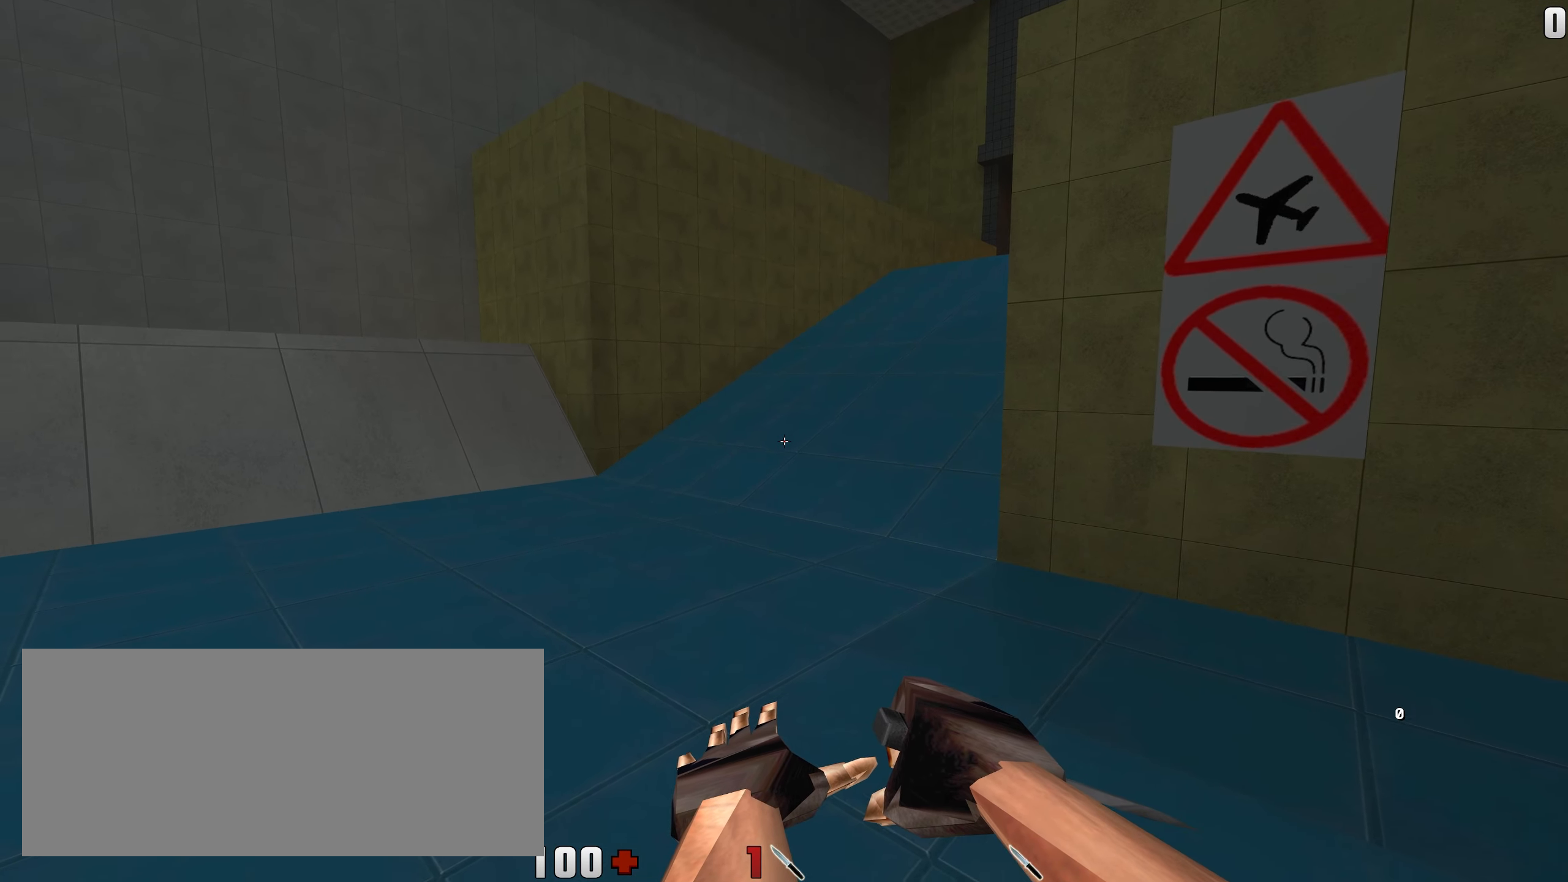
{"keys": [], "mouse": [], "events": []}
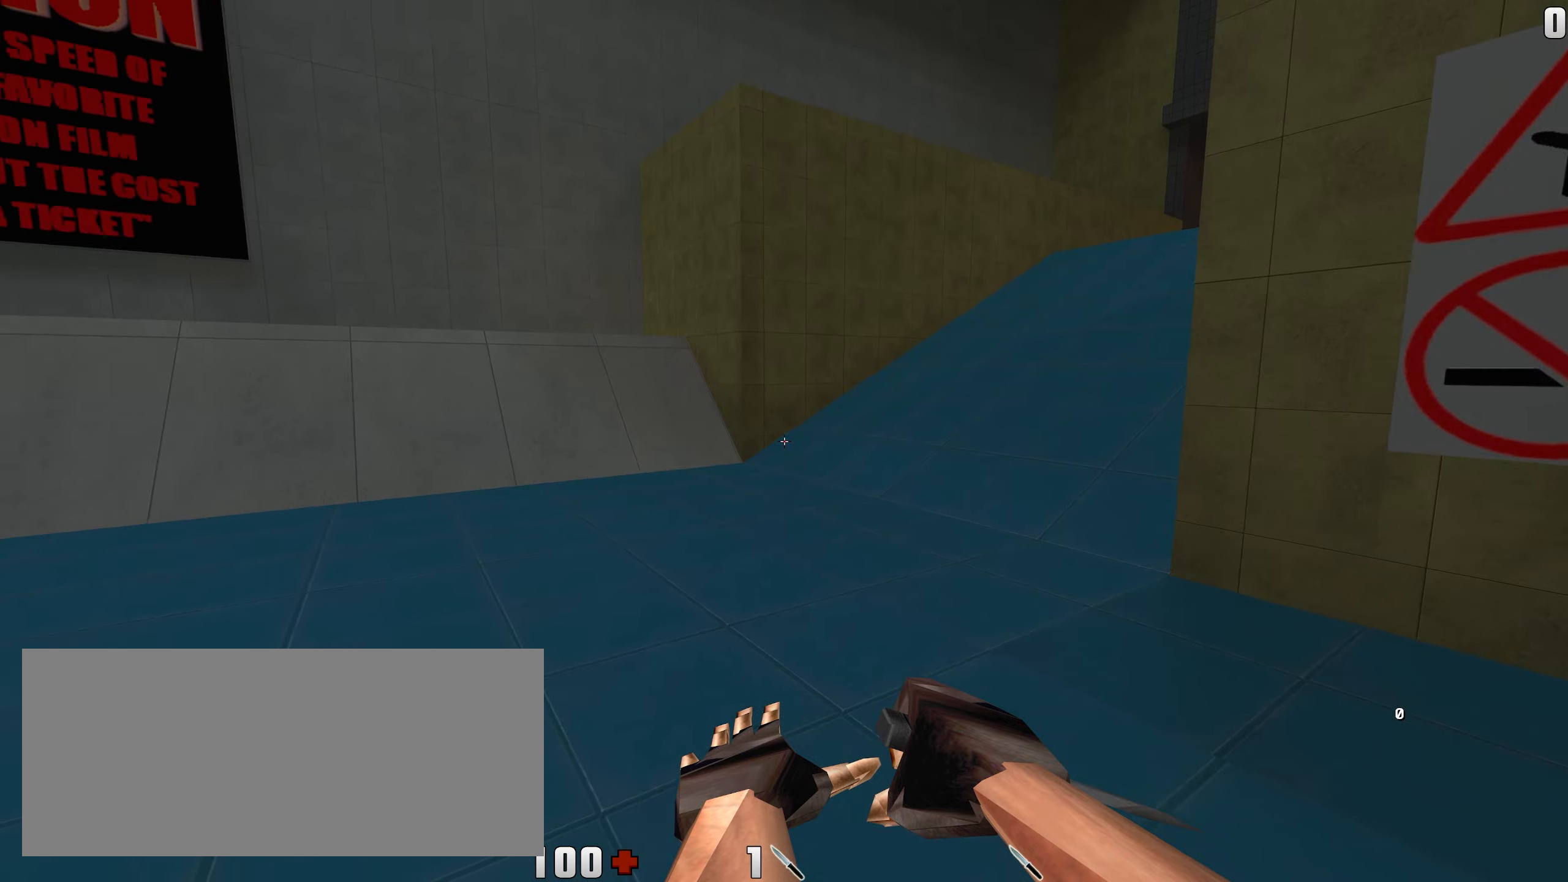
{"keys": [], "mouse": [], "events": []}
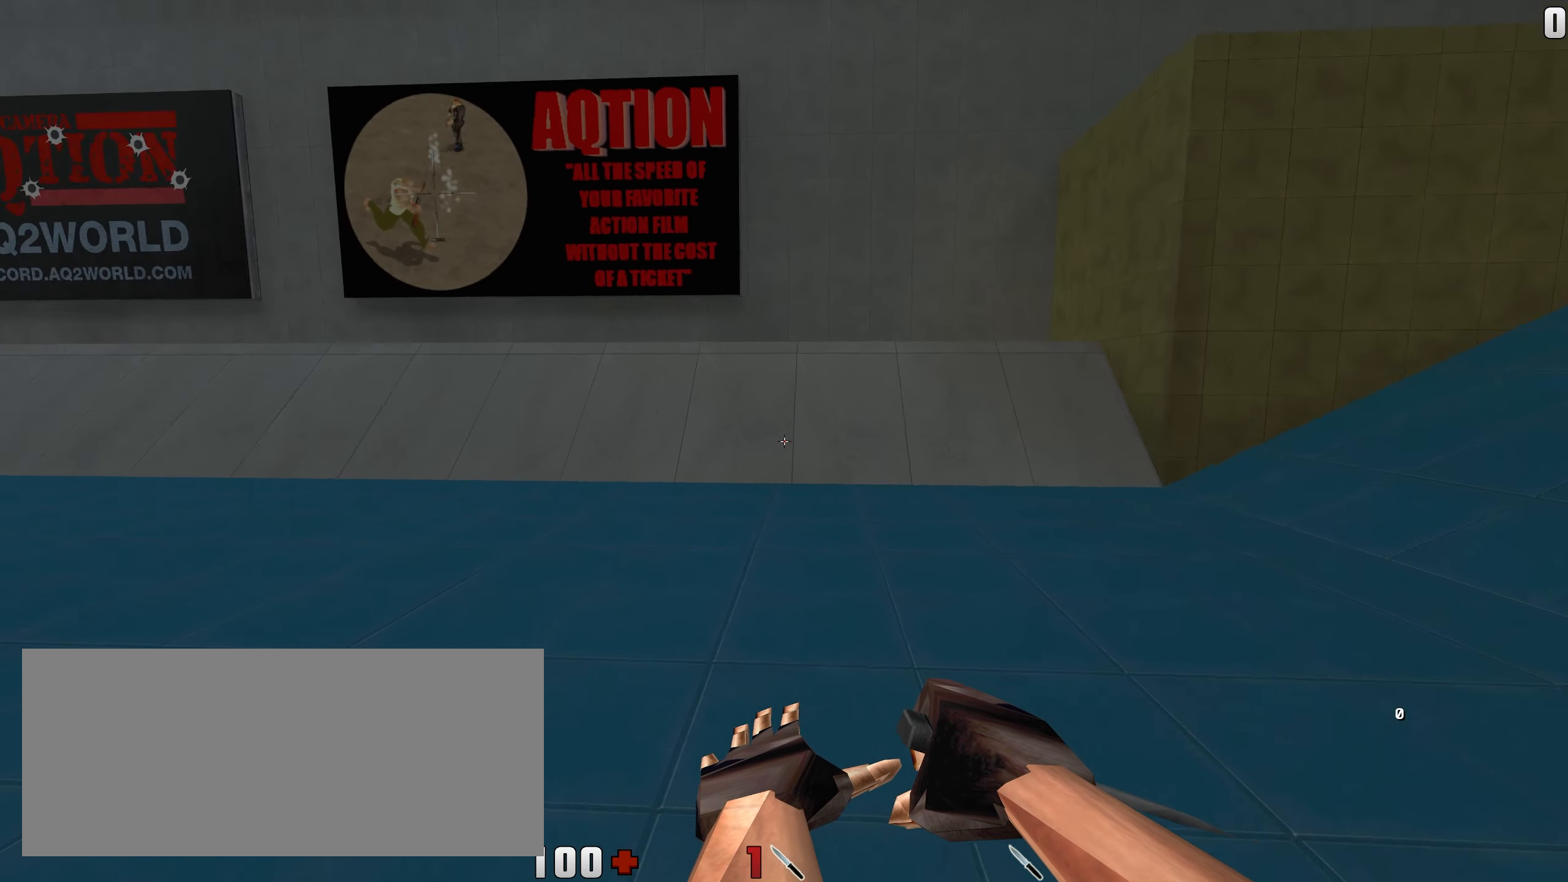
{"keys": [], "mouse": [], "events": []}
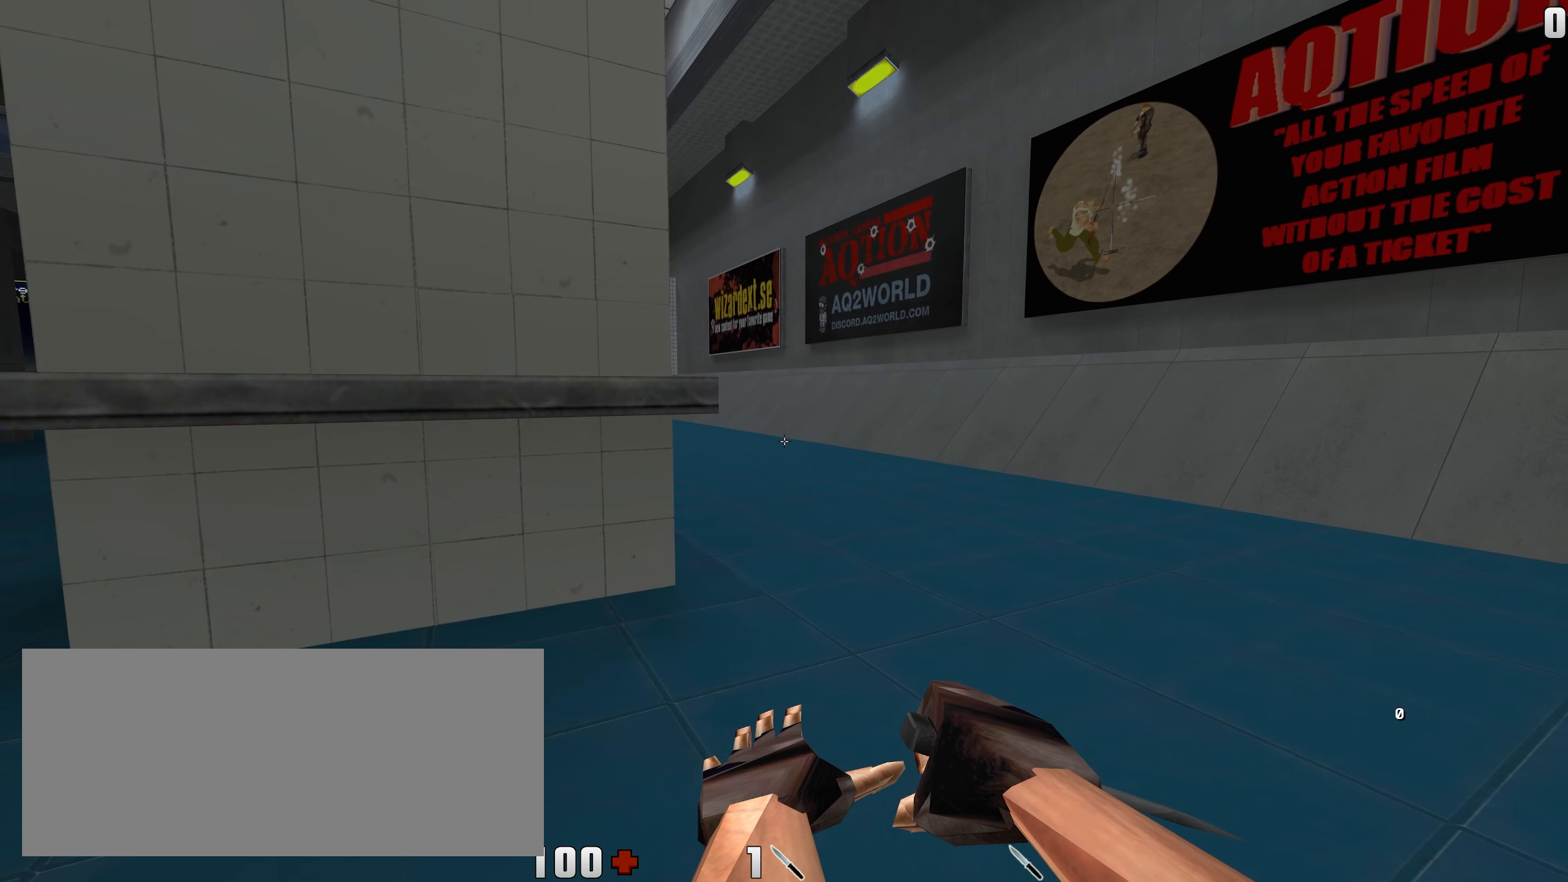
{"keys": [], "mouse": [], "events": [[150, "d", "down"], [233, "w", "down"], [383, "d", "up"], [383, "w", "up"]]}
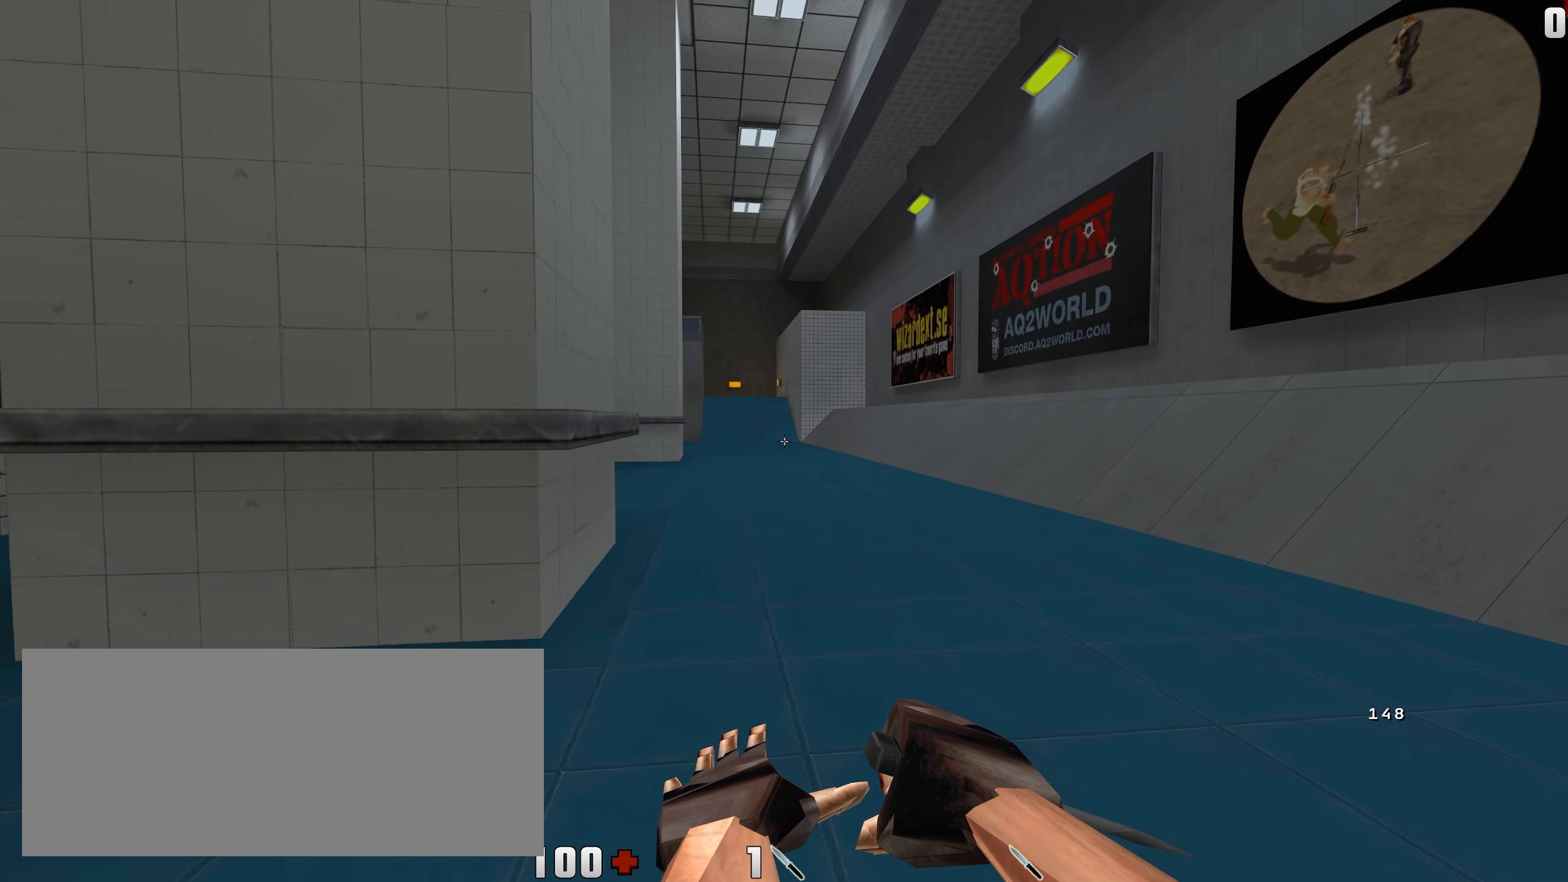
{"keys": [], "mouse": [], "events": []}
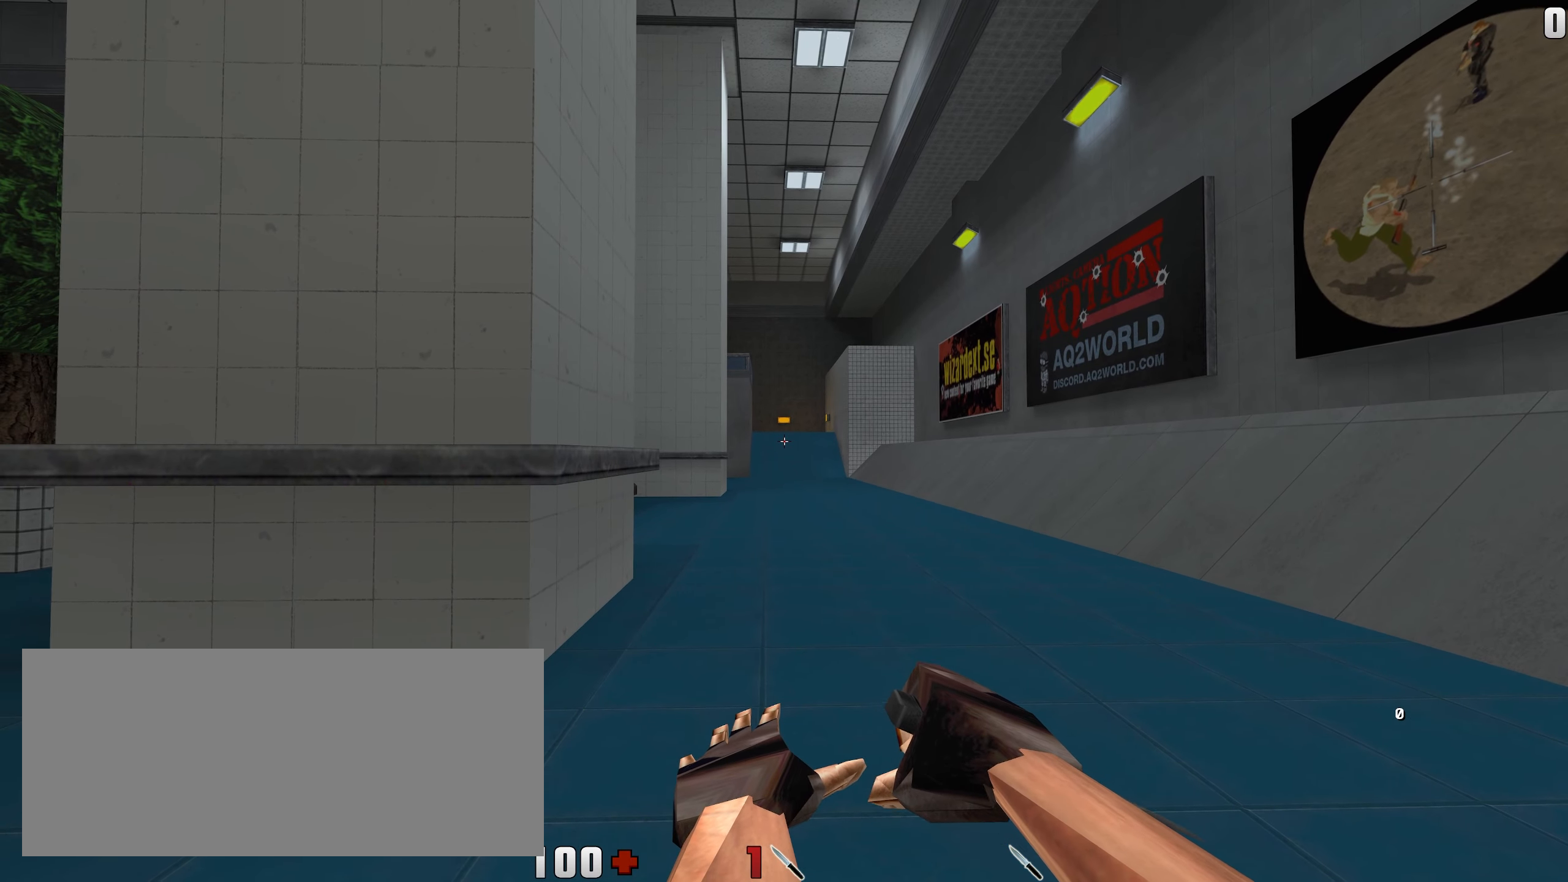
{"keys": [], "mouse": [], "events": []}